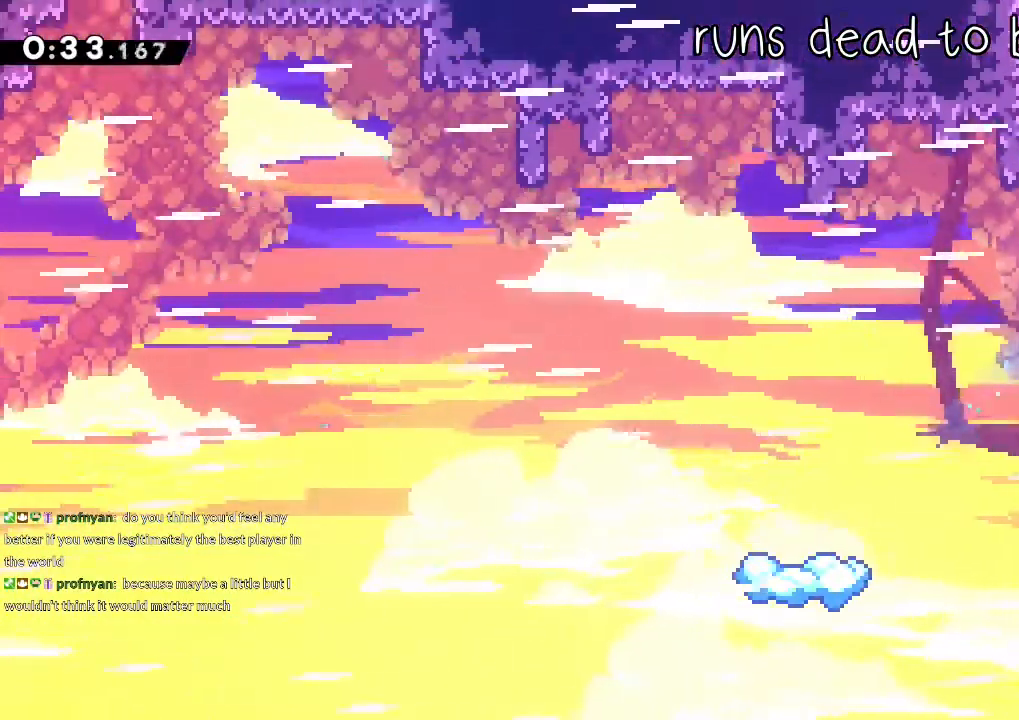
Gameplay with a controller (Xbox layout); each line is a JSON object with the inputs held at the frame after it (dt_ms = milliseconds from this image to that frame). "events" lists button and stick changes between this image and that frame as [ms after this image, input, new state], when the widget could be followed in between. Not read: L3 R3.
{"dt_ms": 500, "buttons": [], "left_stick": "right", "right_stick": "center", "events": [[33, "left_stick", "up-left"], [133, "X", "up"], [200, "left_stick", "right"]]}
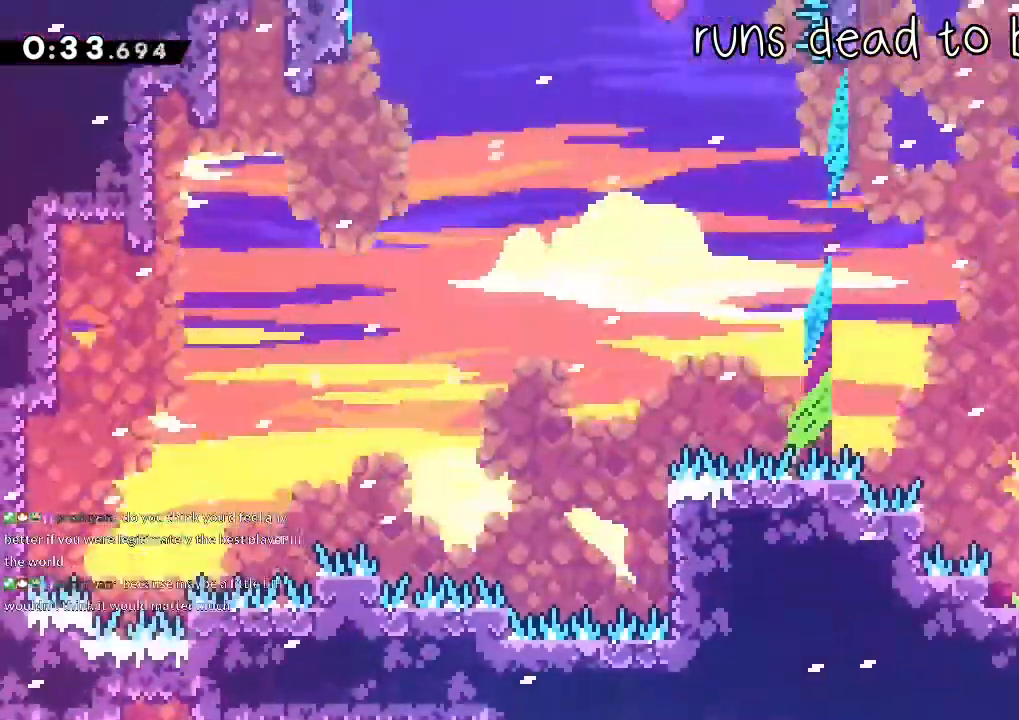
{"dt_ms": 500, "buttons": ["A"], "left_stick": "right", "right_stick": "center", "events": [[367, "A", "down"]]}
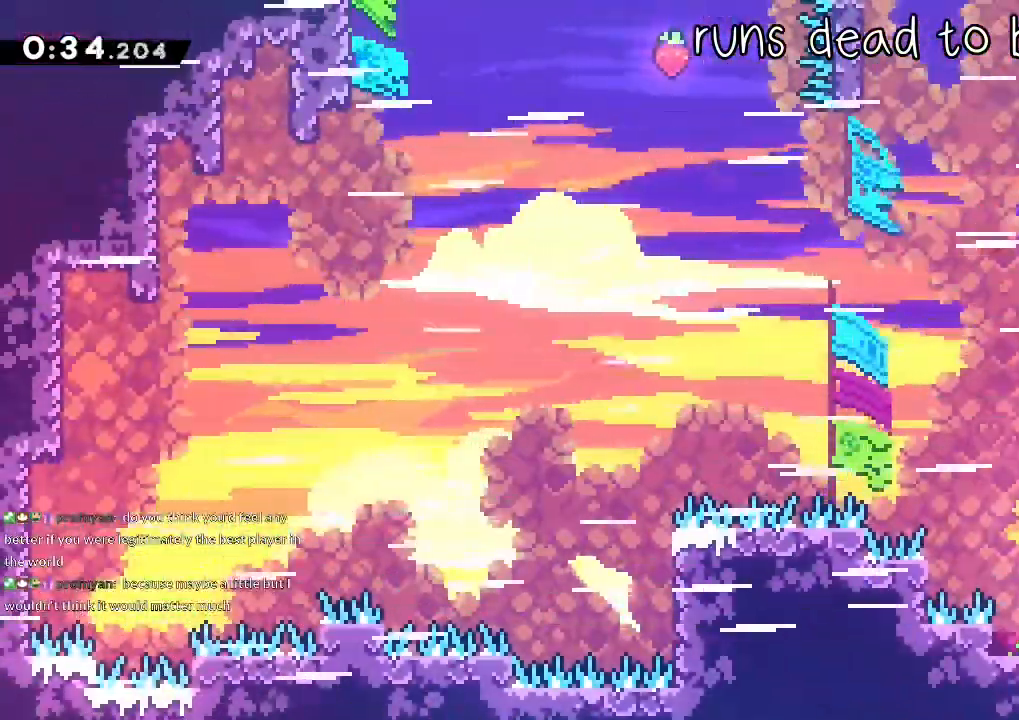
{"dt_ms": 500, "buttons": ["X"], "left_stick": "up", "right_stick": "center", "events": [[300, "A", "up"], [300, "X", "down"], [300, "left_stick", "up"]]}
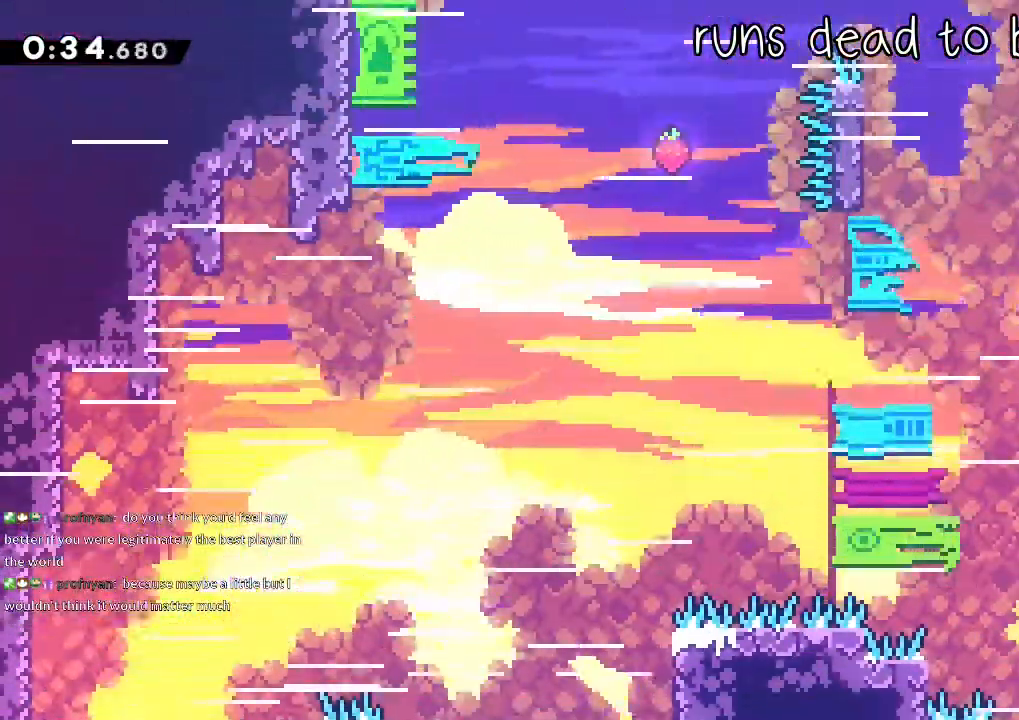
{"dt_ms": 500, "buttons": [], "left_stick": "center", "right_stick": "center"}
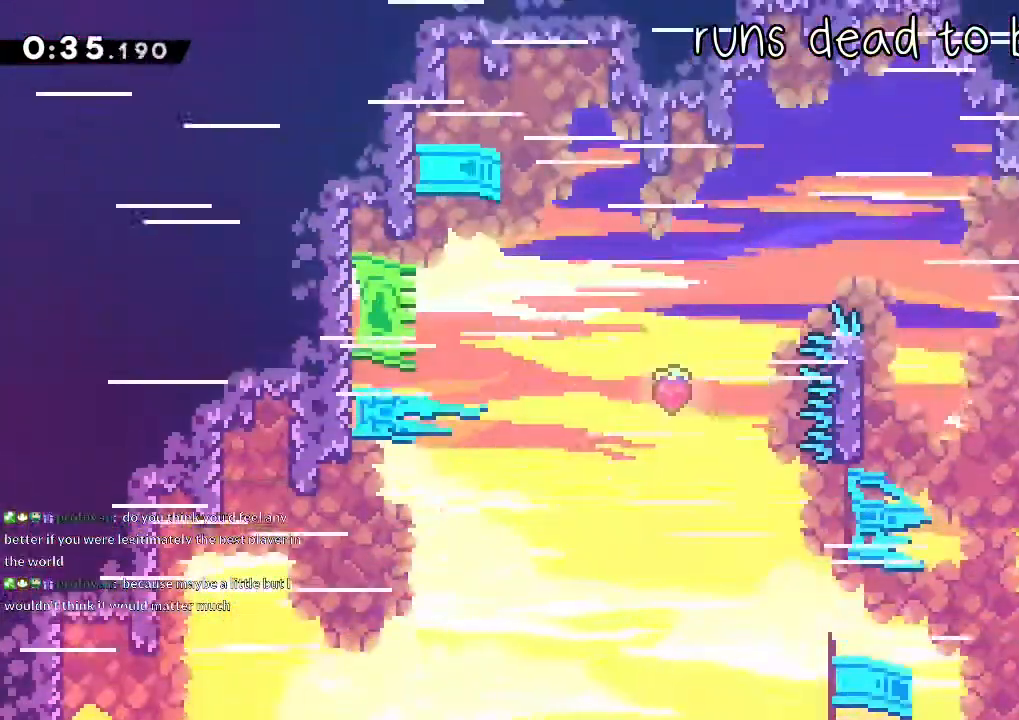
{"dt_ms": 500, "buttons": ["A"], "left_stick": "center", "right_stick": "center", "events": [[33, "A", "down"], [167, "A", "up"], [217, "A", "down"], [333, "A", "up"], [367, "A", "down"]]}
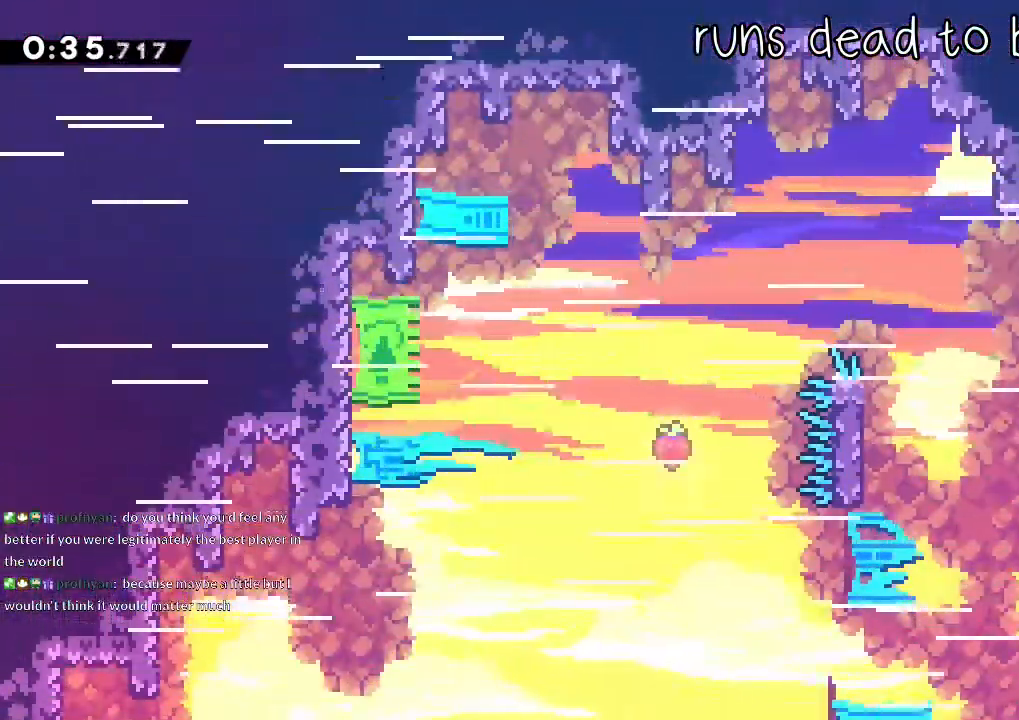
{"dt_ms": 500, "buttons": ["A"], "left_stick": "center", "right_stick": "center", "events": [[17, "A", "up"], [33, "A", "down"], [183, "A", "up"], [217, "A", "down"], [367, "A", "up"], [400, "A", "down"]]}
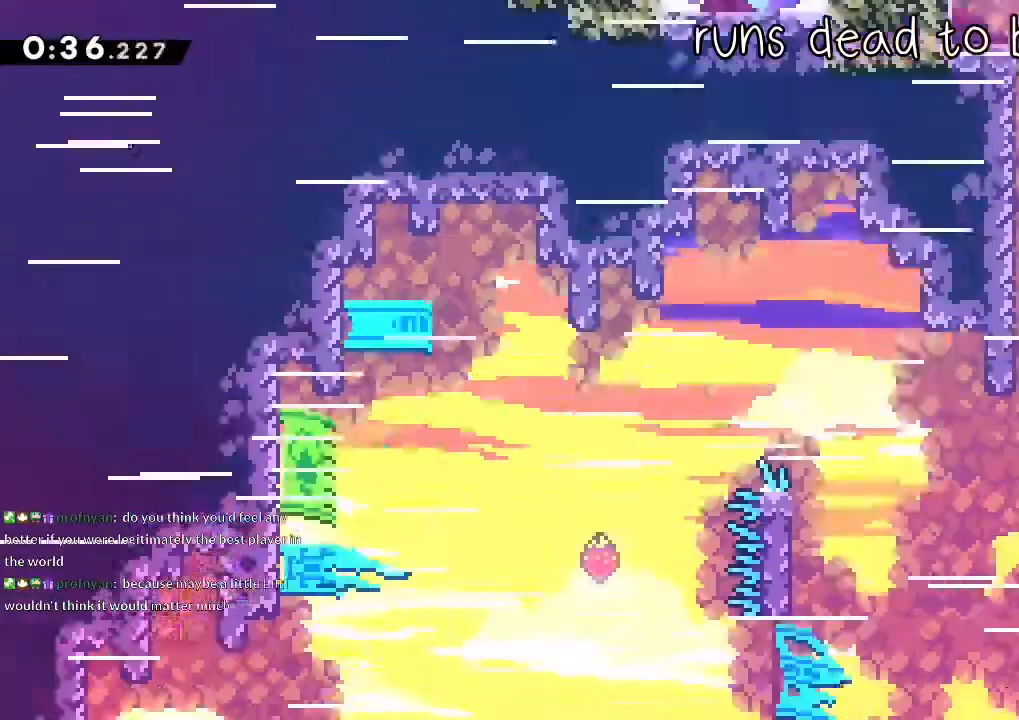
{"dt_ms": 500, "buttons": ["A", "R2"], "left_stick": "right", "right_stick": "center"}
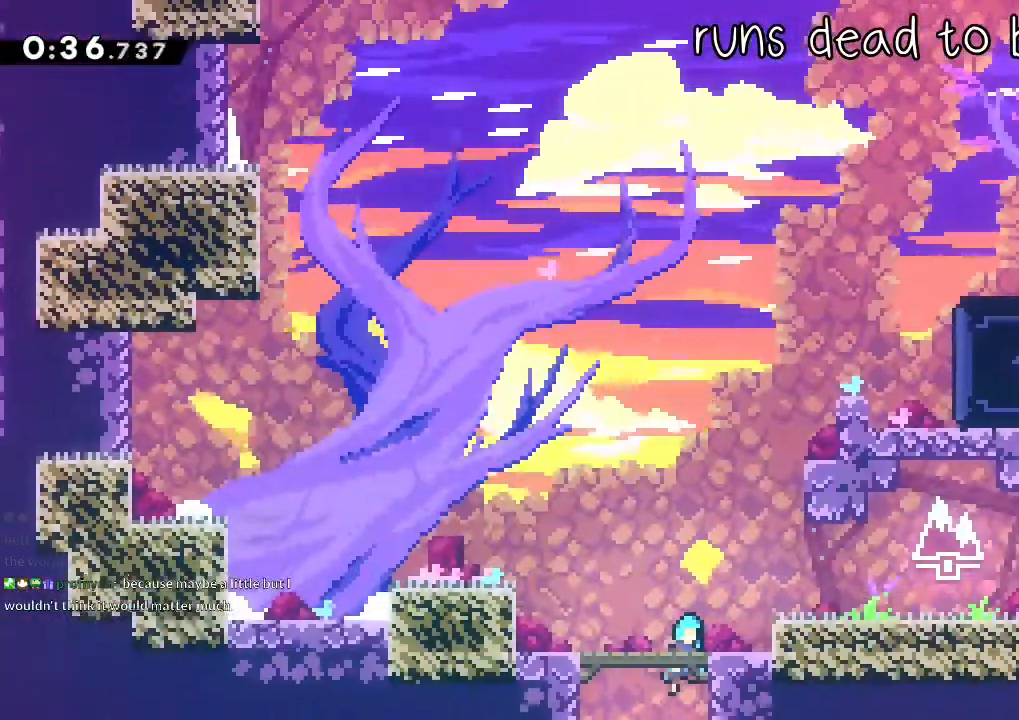
{"dt_ms": 500, "buttons": ["X", "R2"], "left_stick": "up-left", "right_stick": "down-left", "events": [[17, "left_stick", "down-right"], [433, "X", "down"], [433, "left_stick", "up-left"], [450, "right_stick", "down-left"], [467, "A", "up"]]}
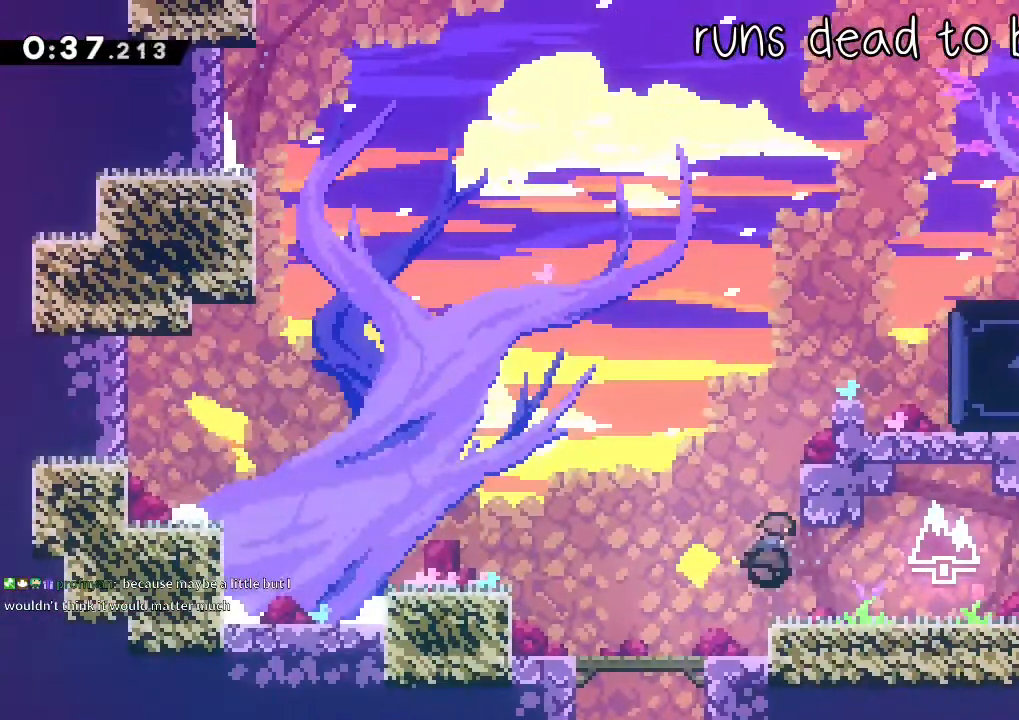
{"dt_ms": 500, "buttons": ["A", "R2"], "left_stick": "right", "right_stick": "center", "events": [[33, "right_stick", "center"], [100, "X", "up"], [183, "left_stick", "right"], [450, "A", "down"]]}
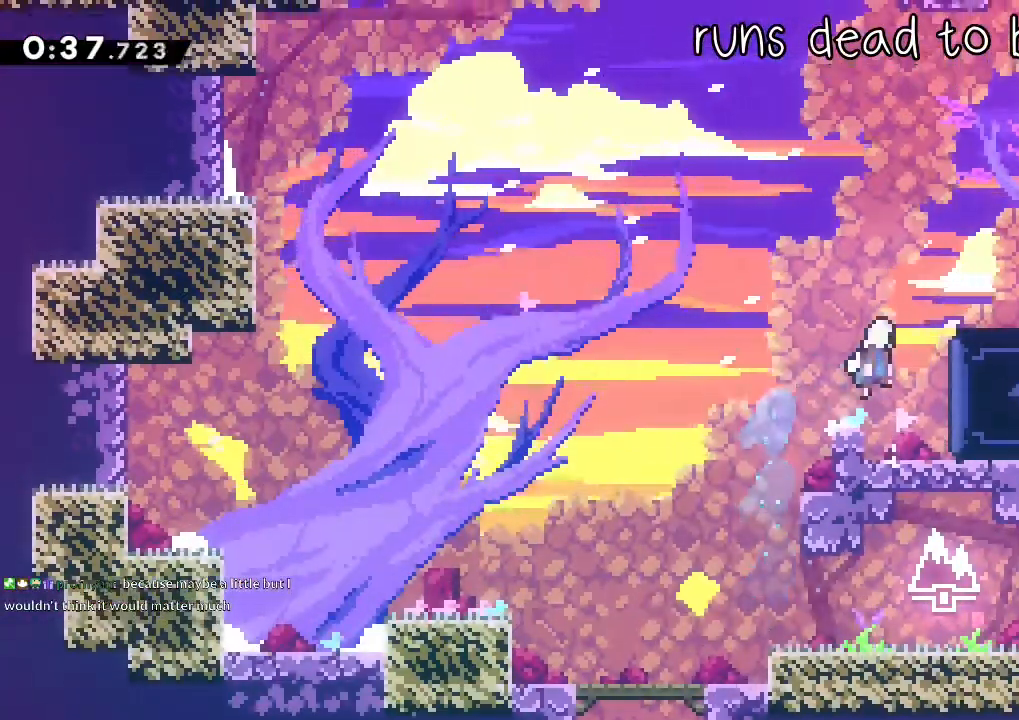
{"dt_ms": 500, "buttons": ["X", "R2"], "left_stick": "up", "right_stick": "center", "events": [[300, "left_stick", "up"], [417, "X", "down"], [450, "A", "up"]]}
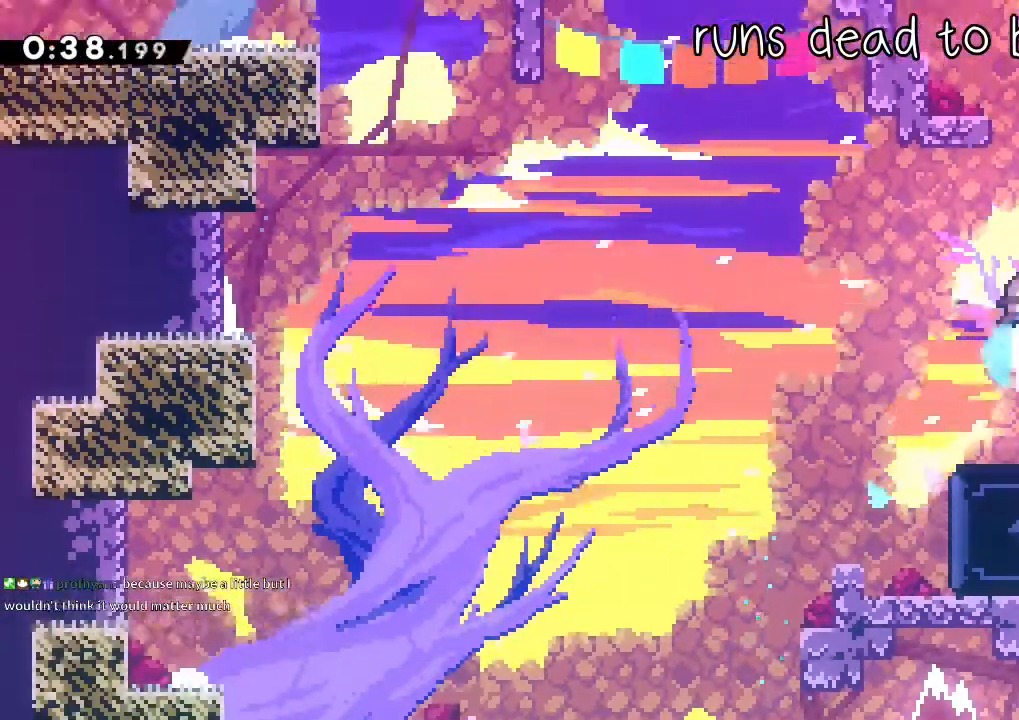
{"dt_ms": 500, "buttons": [], "left_stick": "left", "right_stick": "center"}
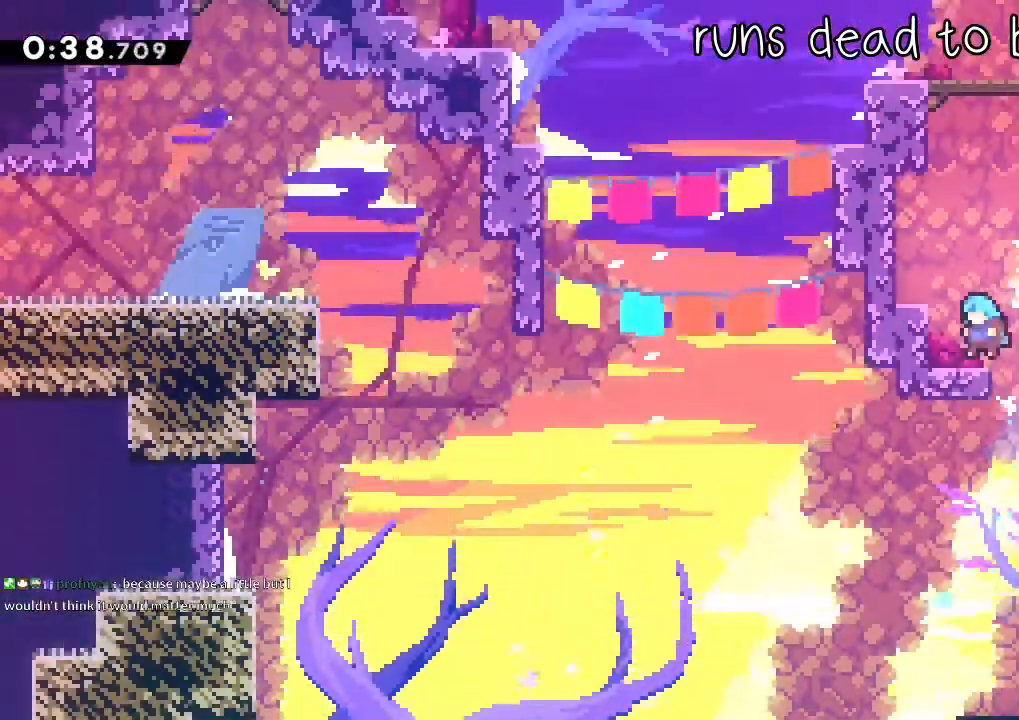
{"dt_ms": 500, "buttons": ["A", "L1"], "left_stick": "right", "right_stick": "center", "events": [[117, "X", "down"], [133, "left_stick", "up"], [400, "A", "down"], [417, "X", "up"], [500, "L1", "down"], [500, "left_stick", "right"]]}
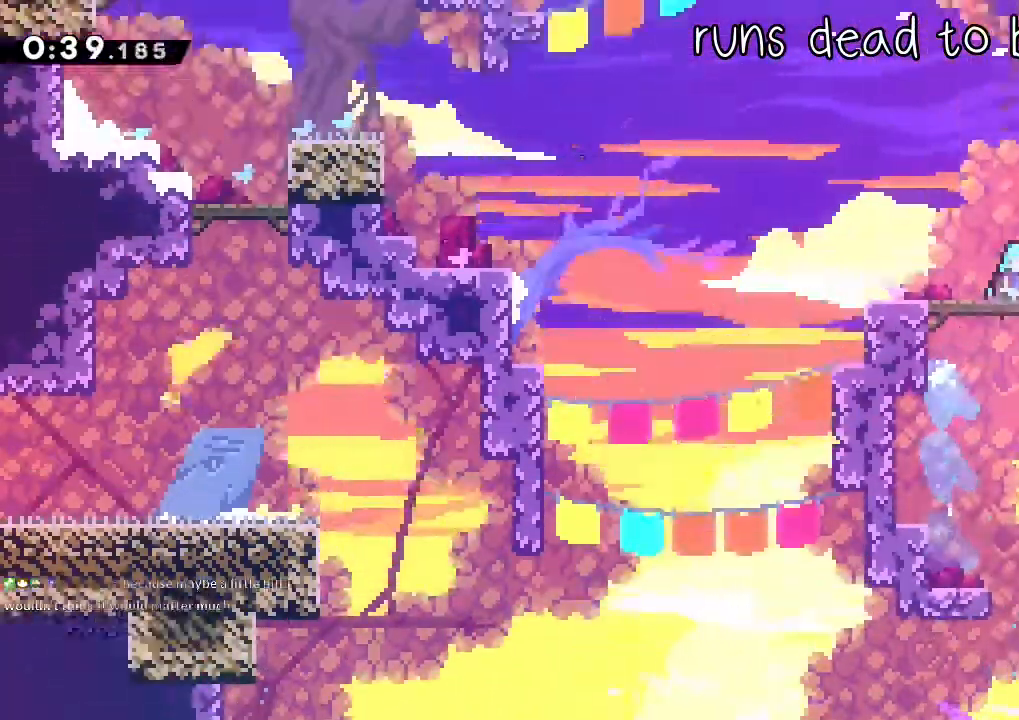
{"dt_ms": 500, "buttons": ["X", "L1"], "left_stick": "up", "right_stick": "center", "events": [[117, "A", "up"], [383, "X", "down"], [383, "left_stick", "up"]]}
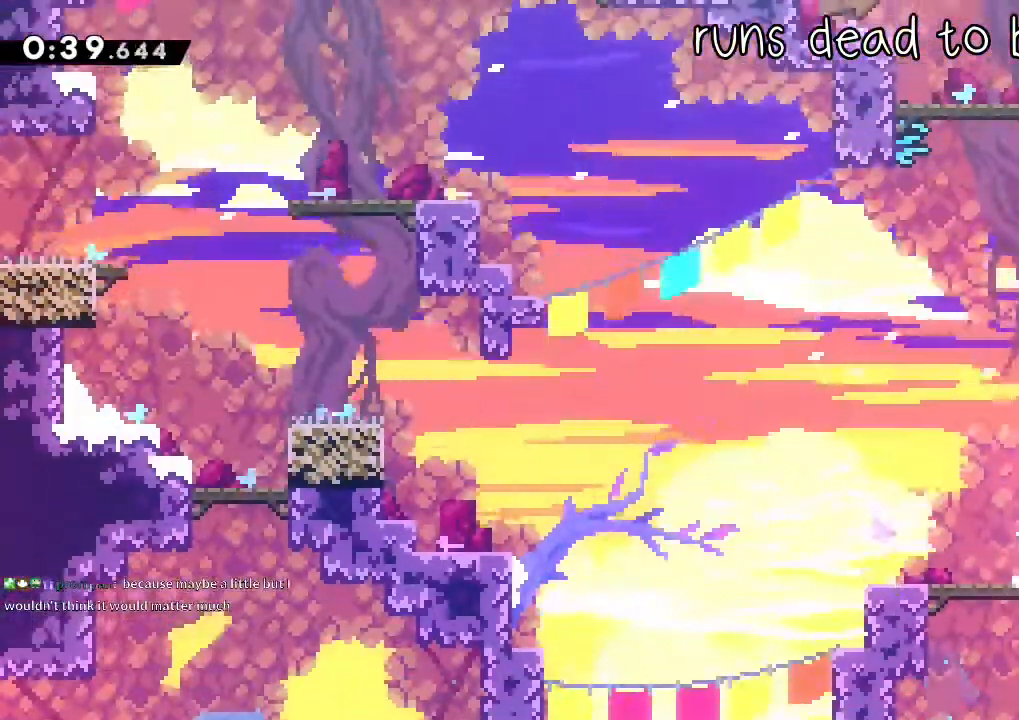
{"dt_ms": 500, "buttons": ["A", "R2"], "left_stick": "right", "right_stick": "center", "events": [[133, "left_stick", "left"], [200, "X", "up"], [217, "A", "down"], [217, "L1", "up"], [233, "left_stick", "right"], [367, "R2", "down"]]}
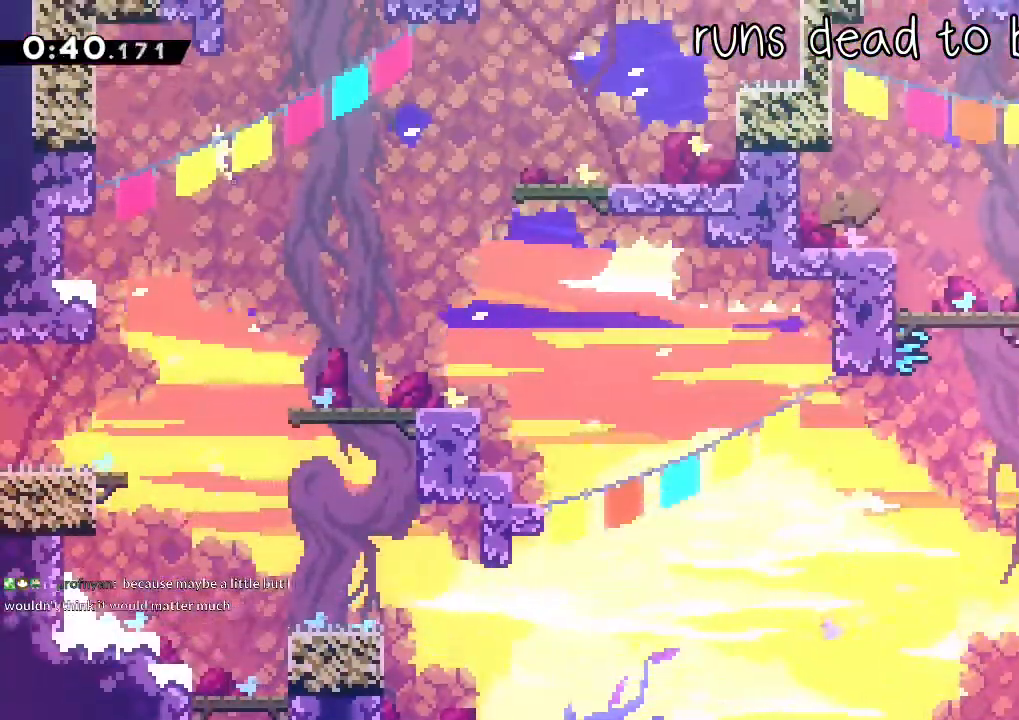
{"dt_ms": 500, "buttons": ["X", "R2"], "left_stick": "right", "right_stick": "center", "events": [[117, "A", "up"], [250, "A", "down"], [367, "X", "down"], [400, "A", "up"]]}
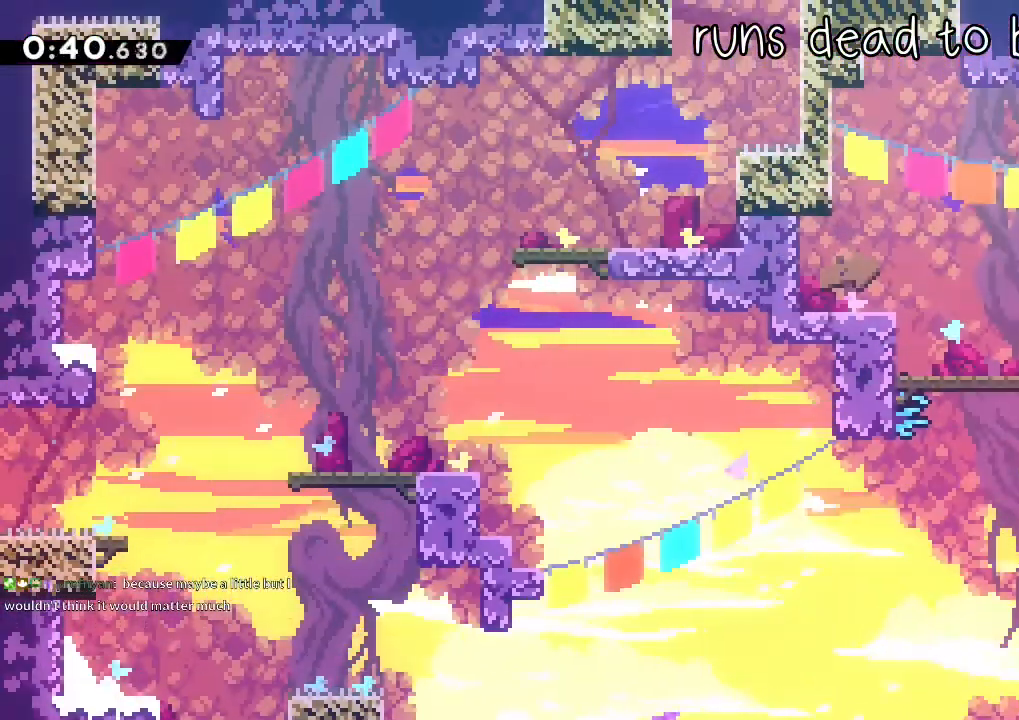
{"dt_ms": 500, "buttons": ["R2"], "left_stick": "right", "right_stick": "center", "events": [[50, "X", "up"], [83, "left_stick", "center"], [217, "left_stick", "right"]]}
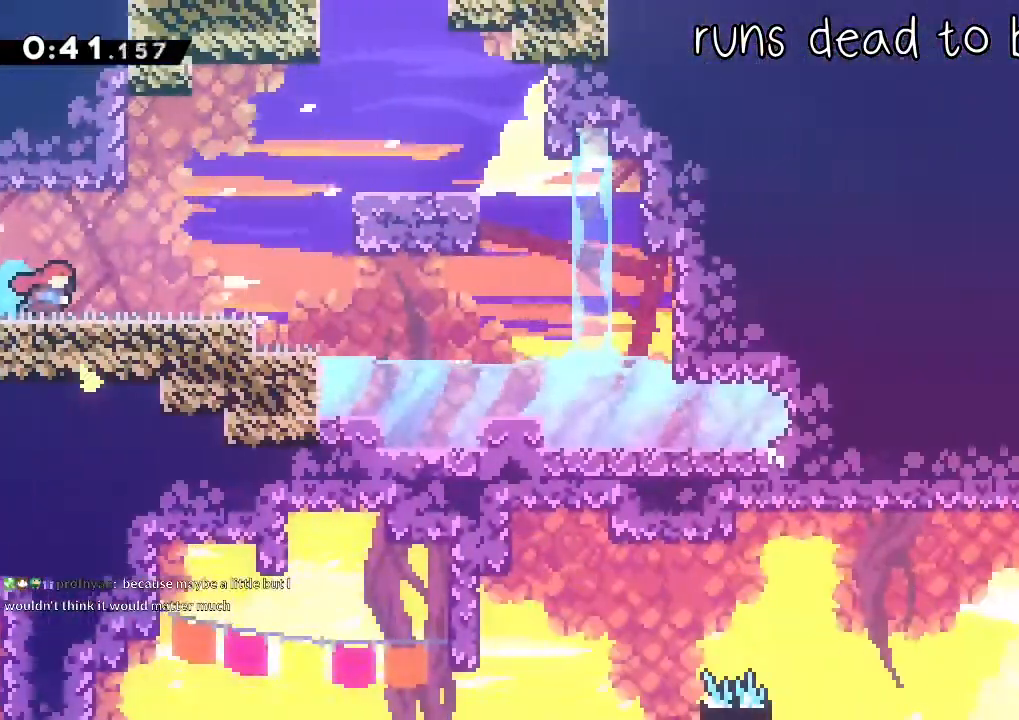
{"dt_ms": 500, "buttons": ["A", "L2", "R2"], "left_stick": "right", "right_stick": "center", "events": [[233, "A", "down"], [483, "L2", "down"]]}
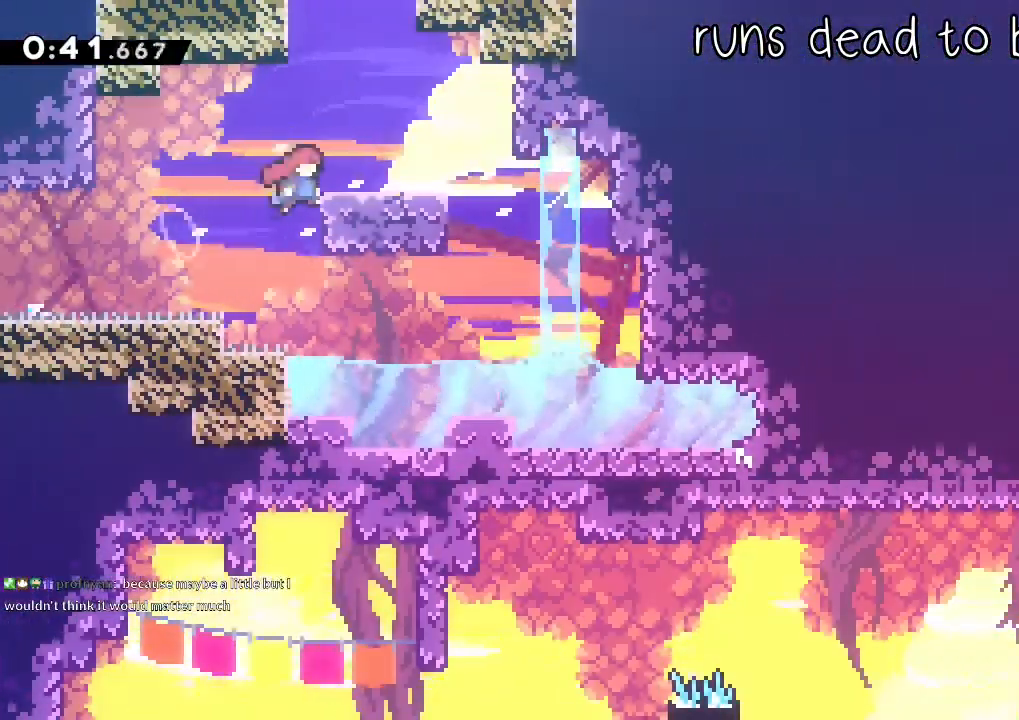
{"dt_ms": 500, "buttons": [], "left_stick": "center", "right_stick": "center", "events": [[133, "L2", "up"], [150, "left_stick", "up-left"], [200, "X", "down"], [217, "A", "up"], [400, "X", "up"], [417, "R2", "up"], [433, "left_stick", "center"]]}
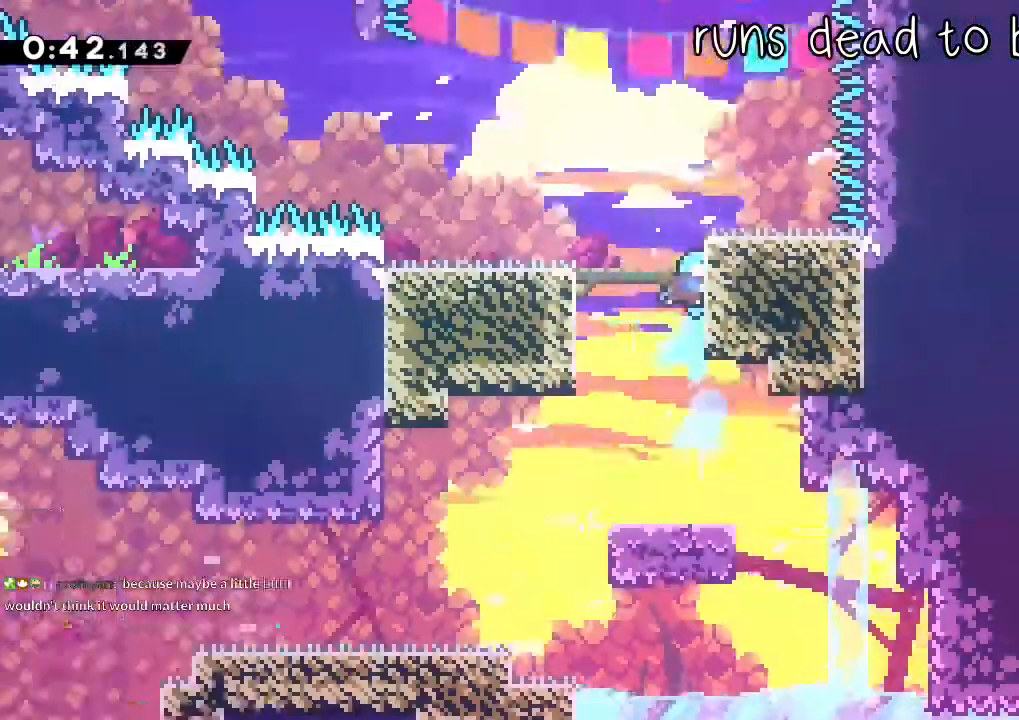
{"dt_ms": 500, "buttons": [], "left_stick": "center", "right_stick": "center", "events": []}
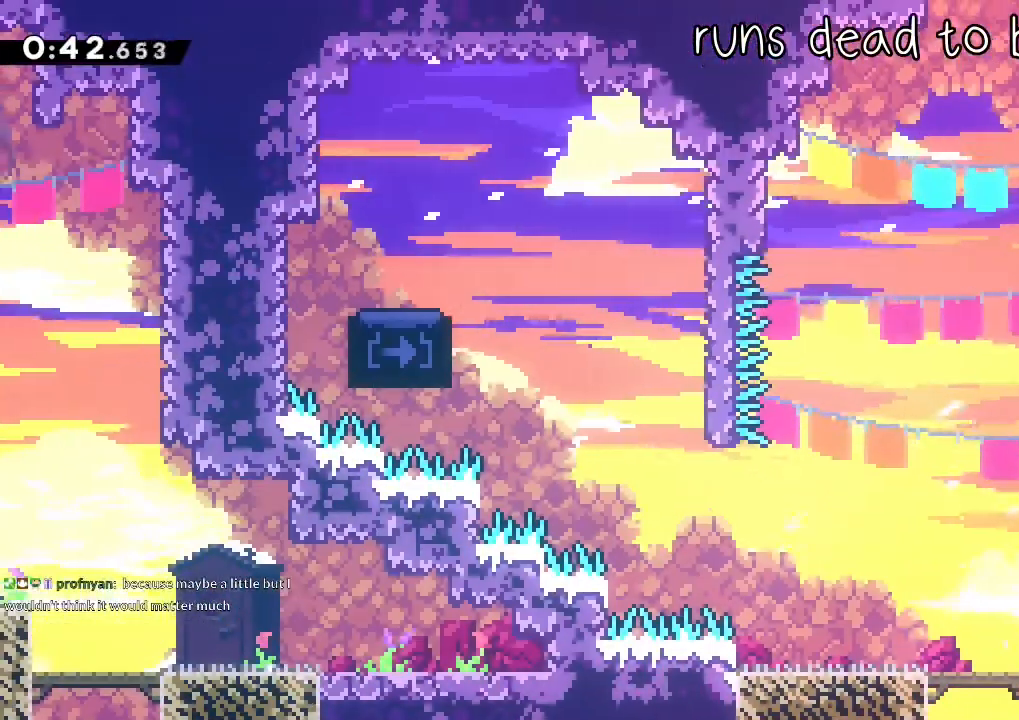
{"dt_ms": 500, "buttons": ["A"], "left_stick": "left", "right_stick": "center", "events": [[200, "A", "down"], [200, "left_stick", "left"]]}
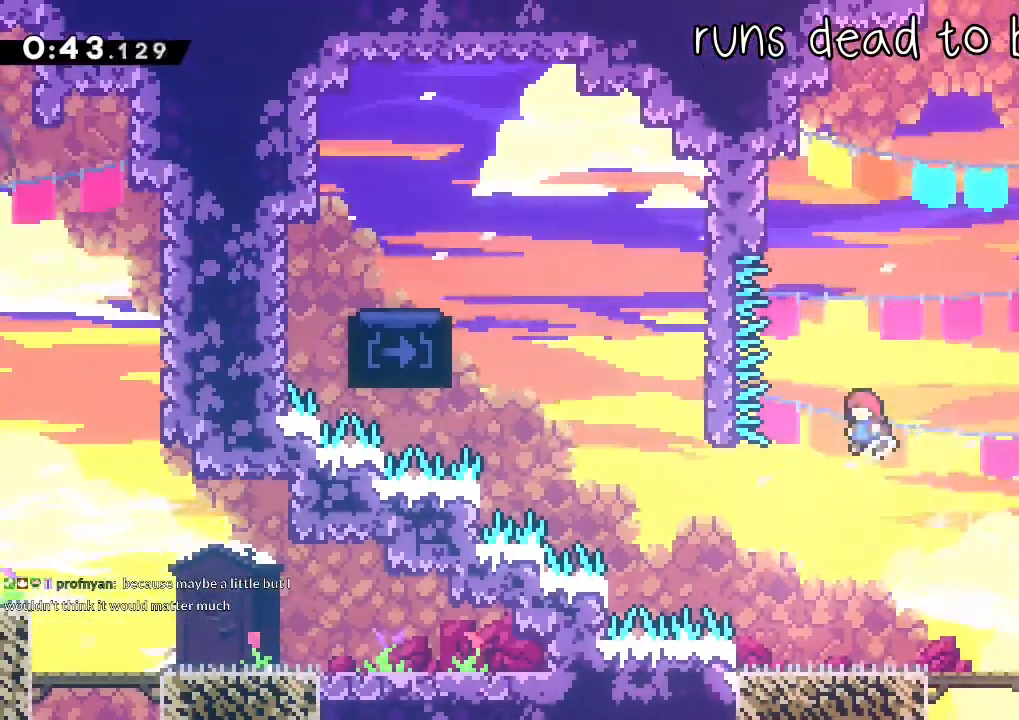
{"dt_ms": 500, "buttons": ["X"], "left_stick": "up", "right_stick": "center", "events": [[250, "A", "up"], [250, "X", "down"], [250, "left_stick", "up"]]}
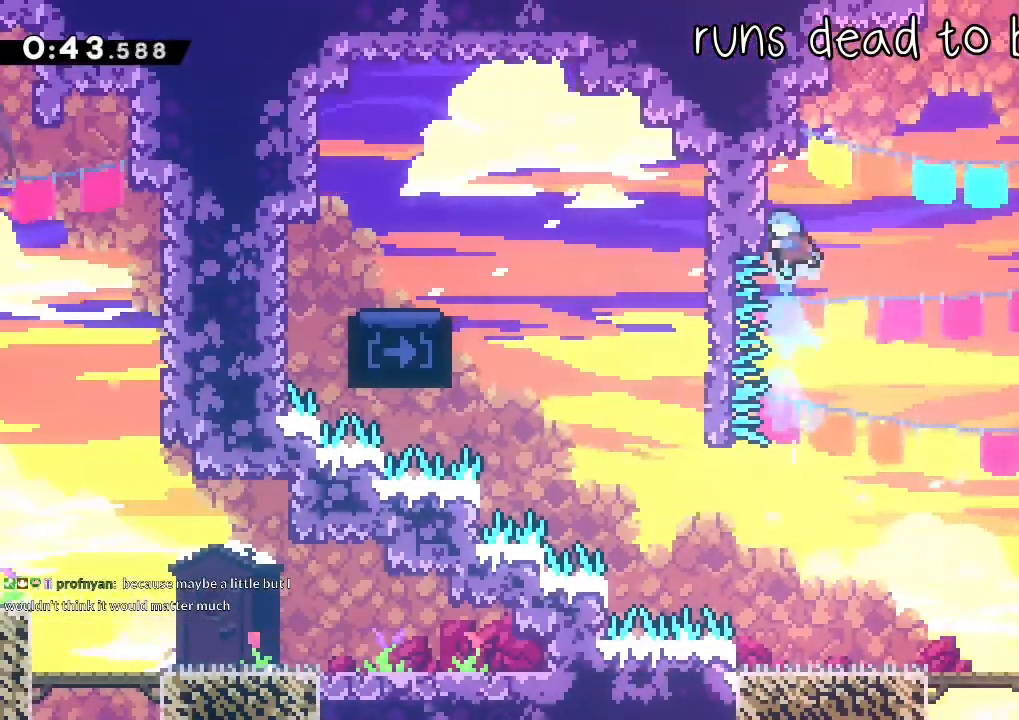
{"dt_ms": 500, "buttons": ["A", "L2", "R2"], "left_stick": "up-left", "right_stick": "center", "events": [[17, "A", "down"], [17, "X", "up"], [33, "left_stick", "up-right"], [50, "R2", "down"], [250, "left_stick", "up-left"], [283, "L2", "down"], [300, "A", "up"], [350, "A", "down"], [417, "A", "up"], [467, "A", "down"]]}
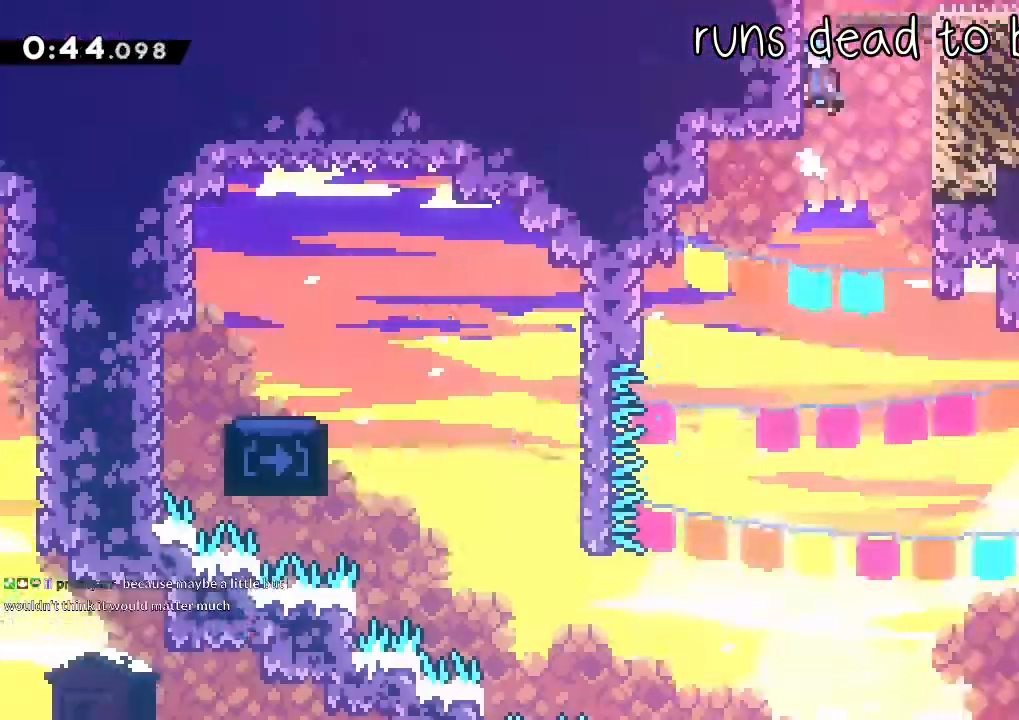
{"dt_ms": 1000, "buttons": ["R2"], "left_stick": "up-left", "right_stick": "center"}
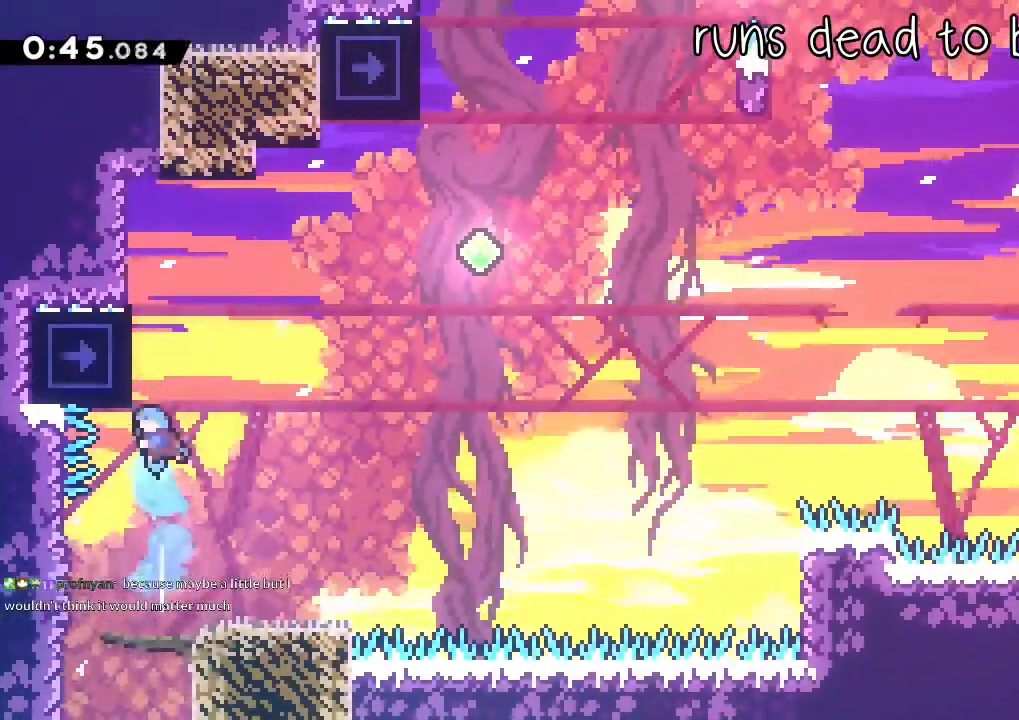
{"dt_ms": 1000, "buttons": ["X"], "left_stick": "up", "right_stick": "center"}
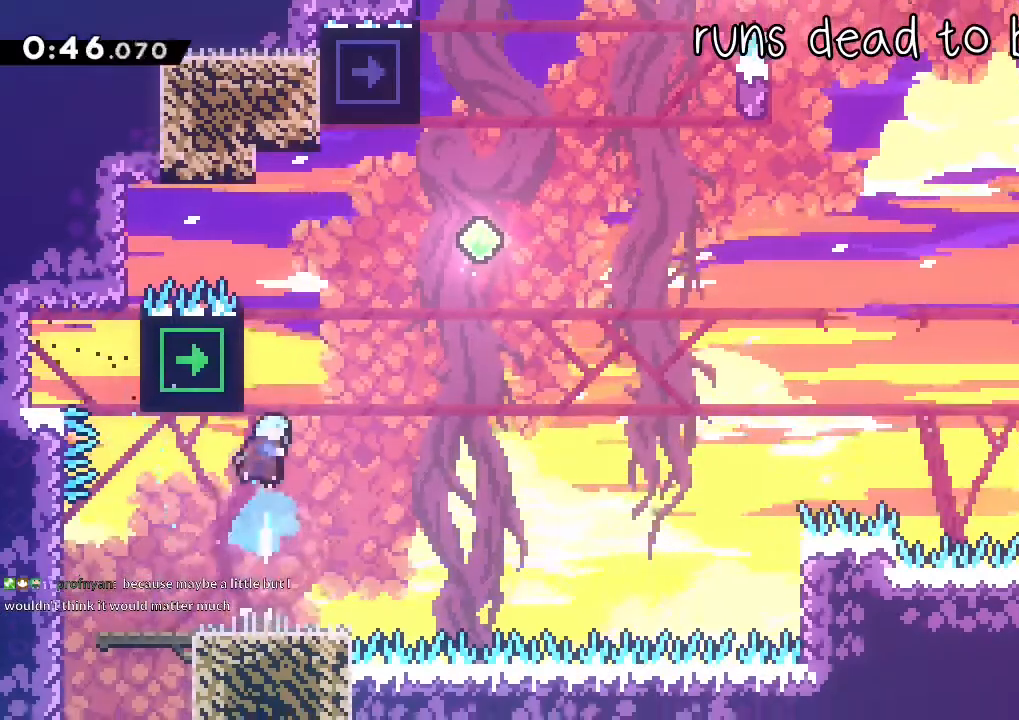
{"dt_ms": 500, "buttons": ["A"], "left_stick": "up-right", "right_stick": "center", "events": [[50, "left_stick", "up-right"], [117, "A", "down"], [117, "X", "up"]]}
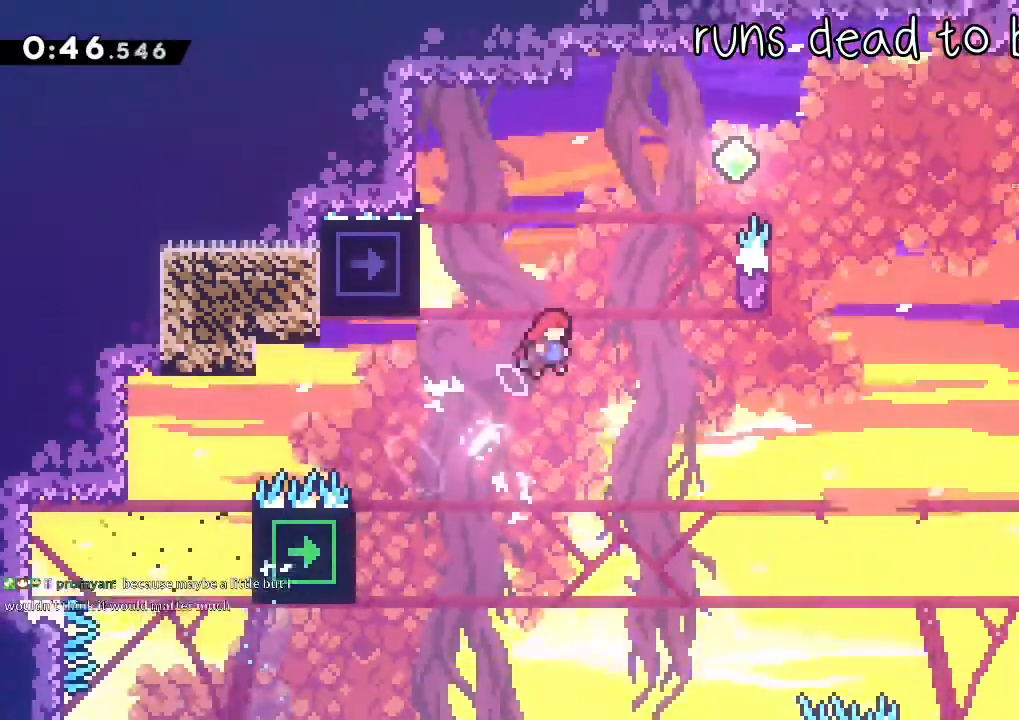
{"dt_ms": 500, "buttons": ["A", "L2", "R2"], "left_stick": "up-right", "right_stick": "center"}
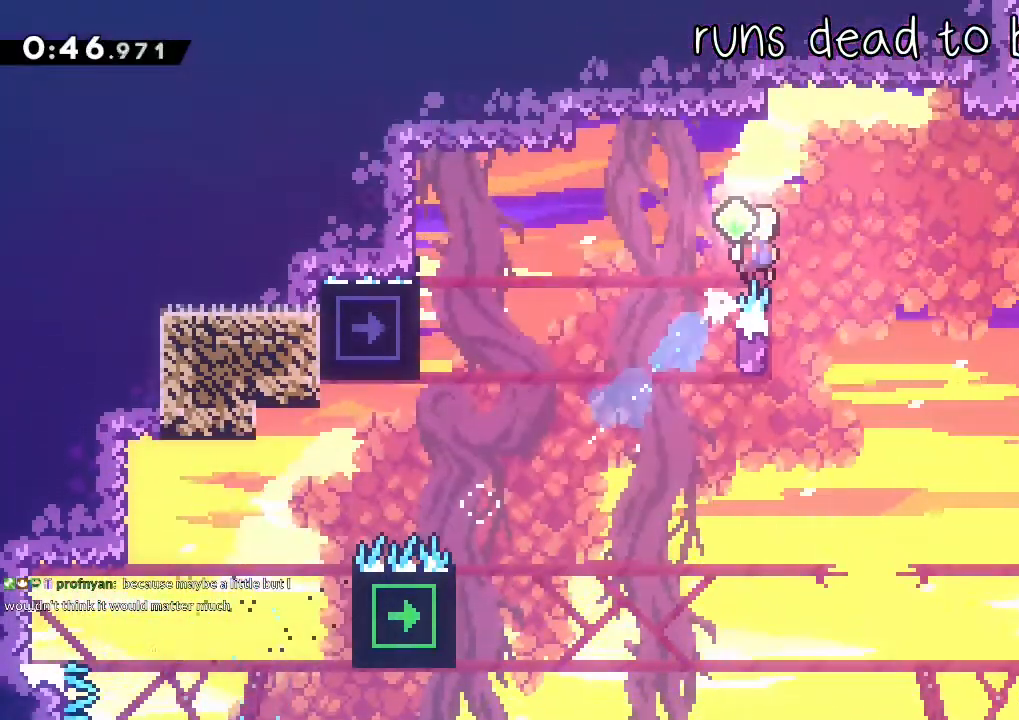
{"dt_ms": 500, "buttons": ["L2", "R2"], "left_stick": "up-right", "right_stick": "center"}
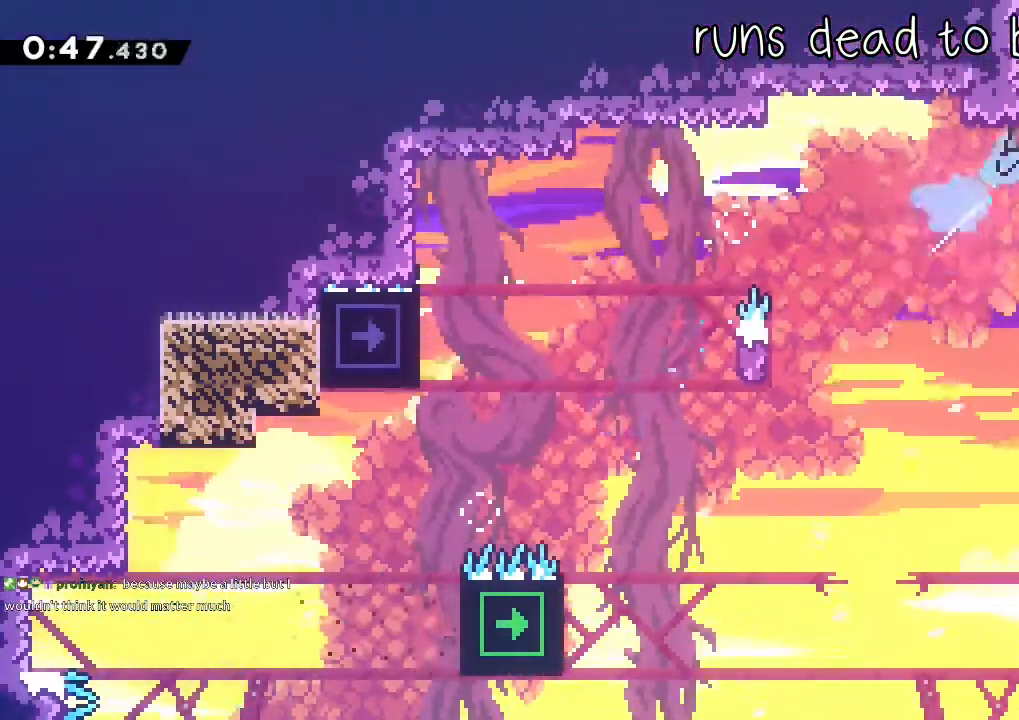
{"dt_ms": 1000, "buttons": ["A", "R2"], "left_stick": "down-right", "right_stick": "center"}
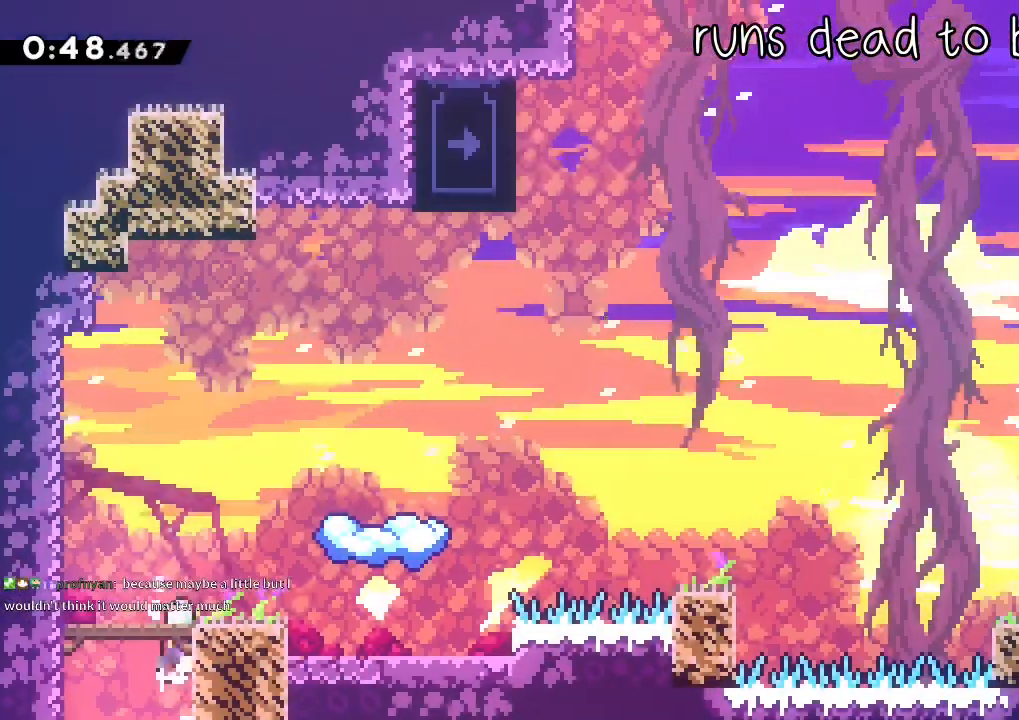
{"dt_ms": 500, "buttons": ["L1", "R2"], "left_stick": "right", "right_stick": "center", "events": [[167, "X", "down"], [200, "A", "up"], [350, "A", "down"], [350, "L1", "down"], [383, "X", "up"], [383, "left_stick", "right"], [500, "A", "up"]]}